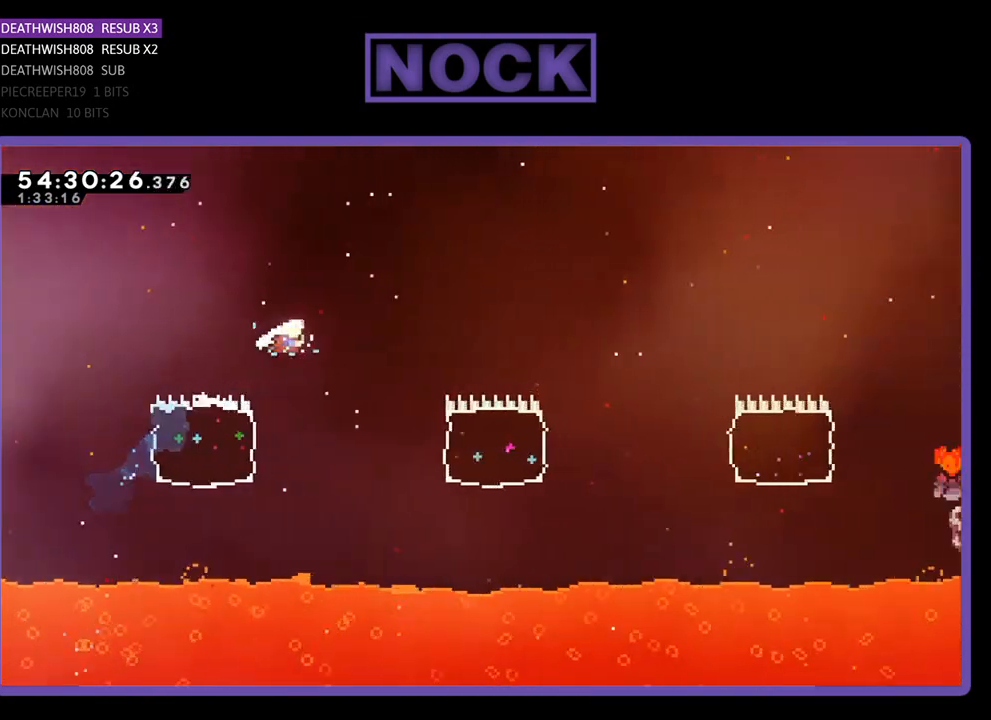
Gameplay with a controller (PlayStation layout); each line is a JSON object with the inputs held at the frame after it. "events" lists button and stick changes between this image and that frame as [ms after this image, input, new state], when the widget could be followed in between. Not read: left_stick.
{"buttons": ["CIRCLE", "R2", "DPAD_RIGHT"], "right_stick": "center", "events": [[67, "DPAD_RIGHT", "up"], [233, "DPAD_RIGHT", "down"], [467, "CIRCLE", "down"]]}
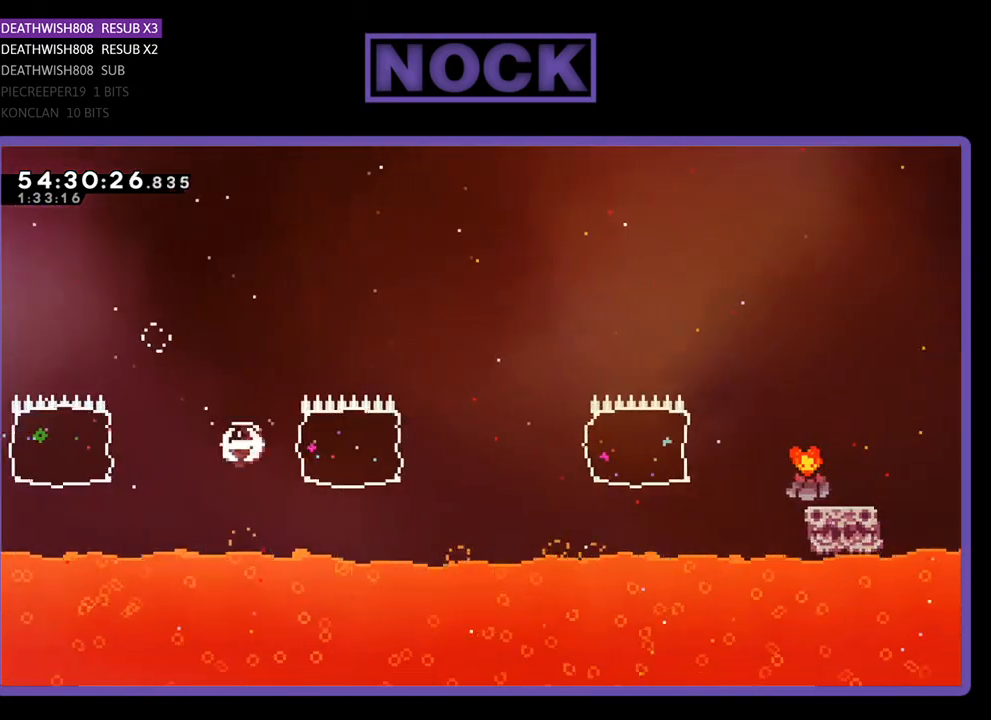
{"buttons": ["CIRCLE", "R2", "DPAD_RIGHT"], "right_stick": "center", "events": [[367, "CIRCLE", "up"], [500, "CIRCLE", "down"]]}
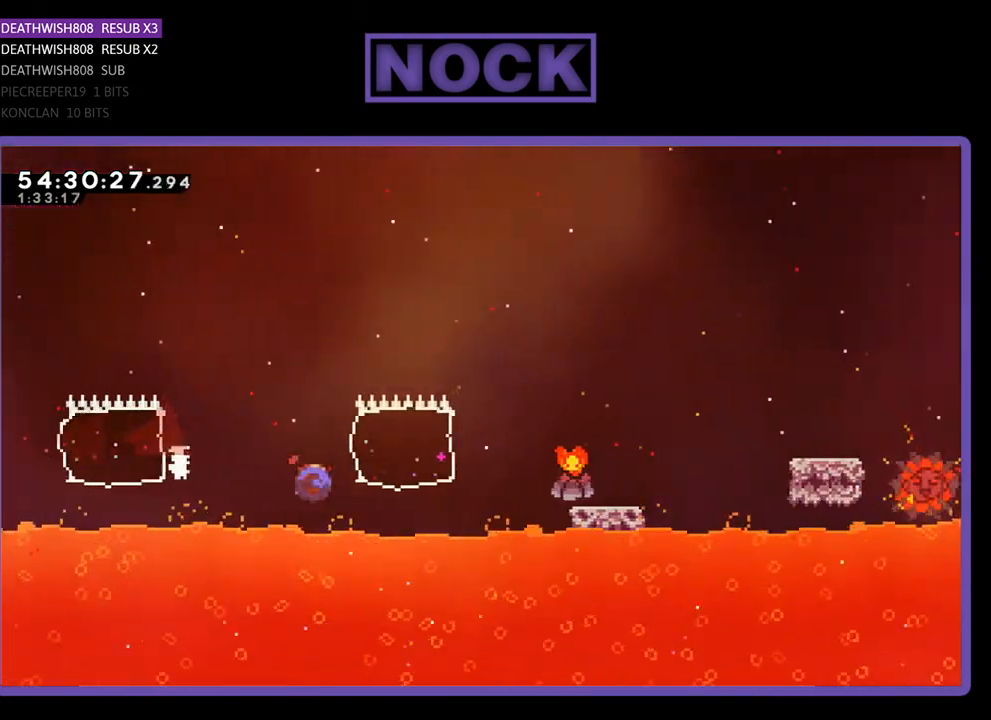
{"buttons": ["CROSS", "R2", "DPAD_RIGHT"], "right_stick": "center", "events": [[267, "CIRCLE", "up"], [333, "CROSS", "down"]]}
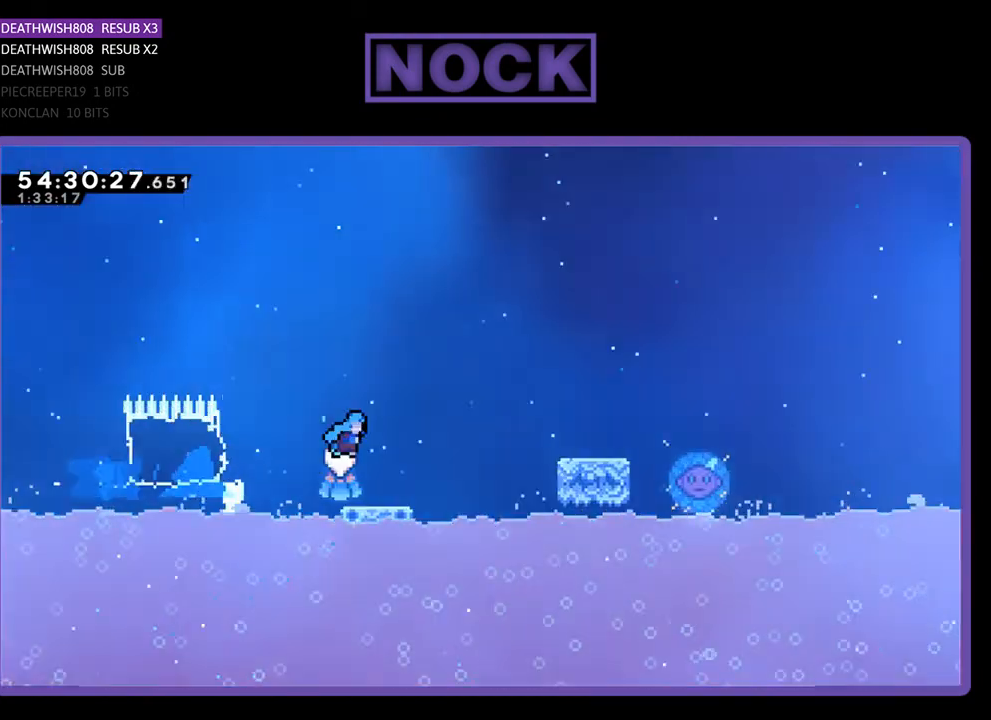
{"buttons": ["R2", "DPAD_RIGHT"], "right_stick": "center", "events": [[400, "CROSS", "up"]]}
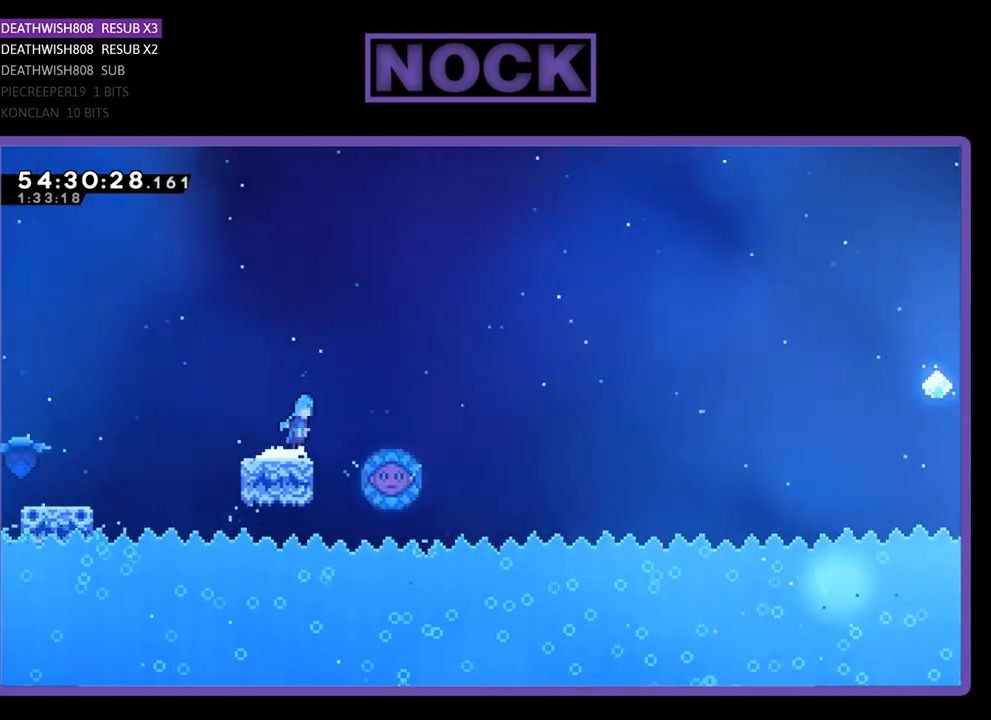
{"buttons": ["R2", "DPAD_LEFT"], "right_stick": "center", "events": [[33, "CROSS", "down"], [367, "CROSS", "up"], [400, "DPAD_RIGHT", "up"], [500, "DPAD_LEFT", "down"]]}
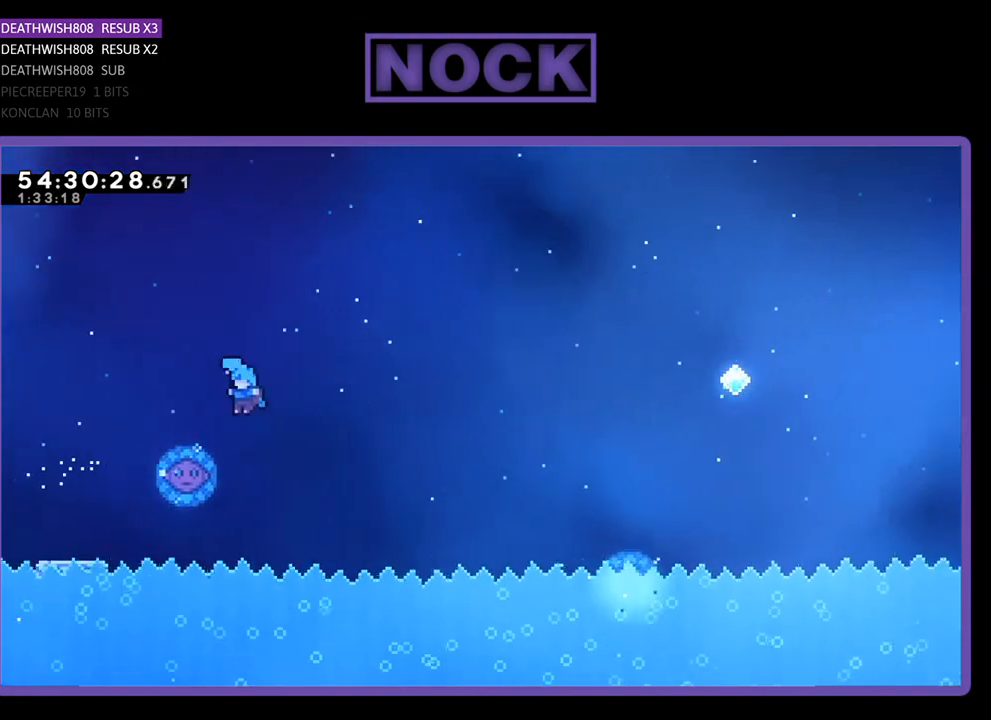
{"buttons": ["R2", "DPAD_RIGHT"], "right_stick": "center", "events": [[200, "DPAD_LEFT", "up"], [200, "DPAD_UP", "down"], [233, "DPAD_UP", "up"], [267, "DPAD_RIGHT", "down"]]}
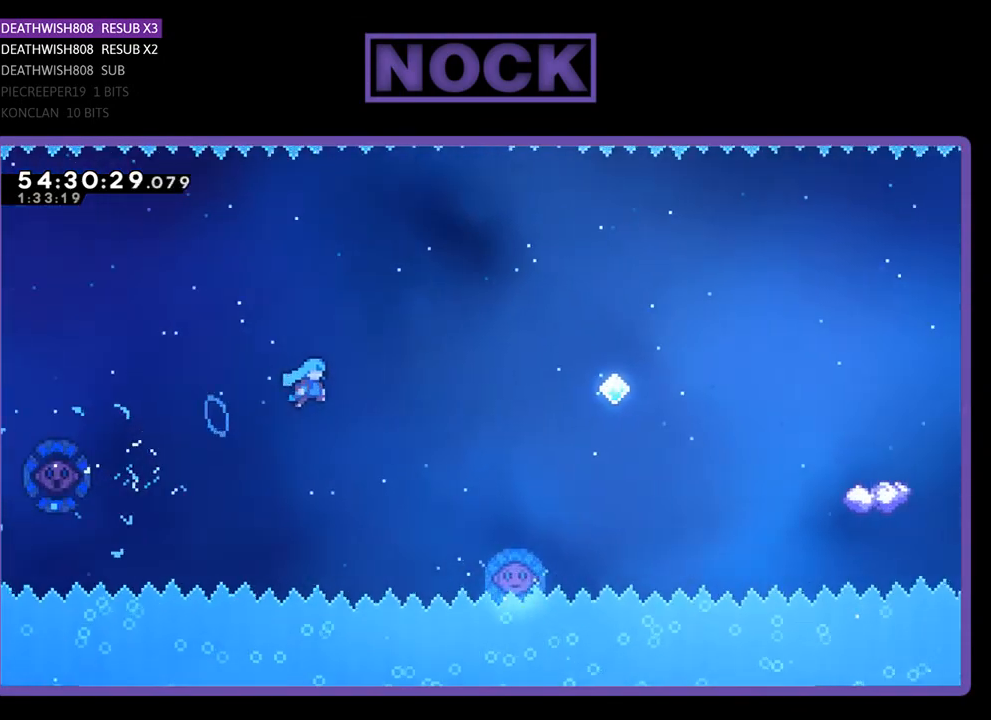
{"buttons": ["R2", "DPAD_RIGHT"], "right_stick": "center", "events": [[300, "DPAD_RIGHT", "up"], [467, "DPAD_RIGHT", "down"]]}
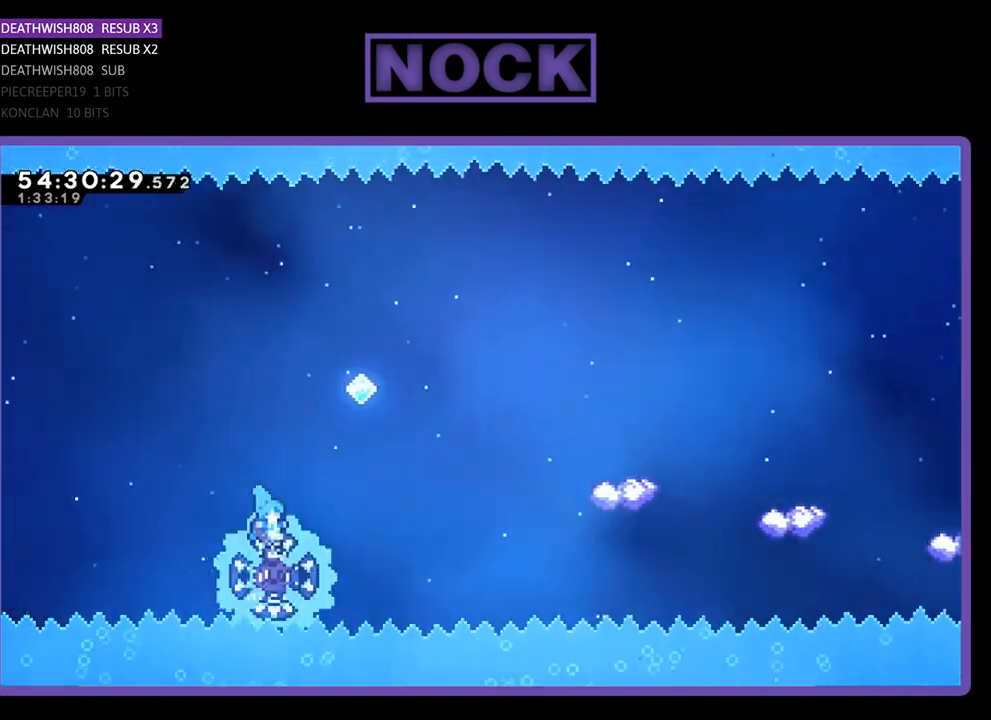
{"buttons": ["R2", "DPAD_RIGHT"], "right_stick": "center", "events": []}
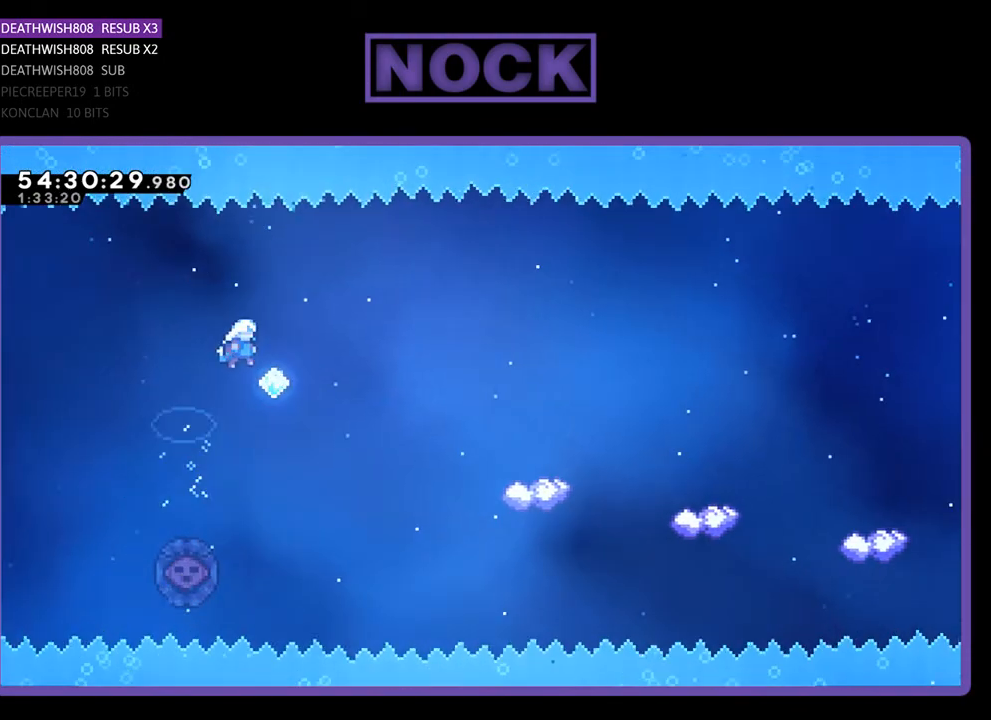
{"buttons": ["R2", "DPAD_UP", "DPAD_RIGHT"], "right_stick": "center", "events": [[267, "DPAD_UP", "down"]]}
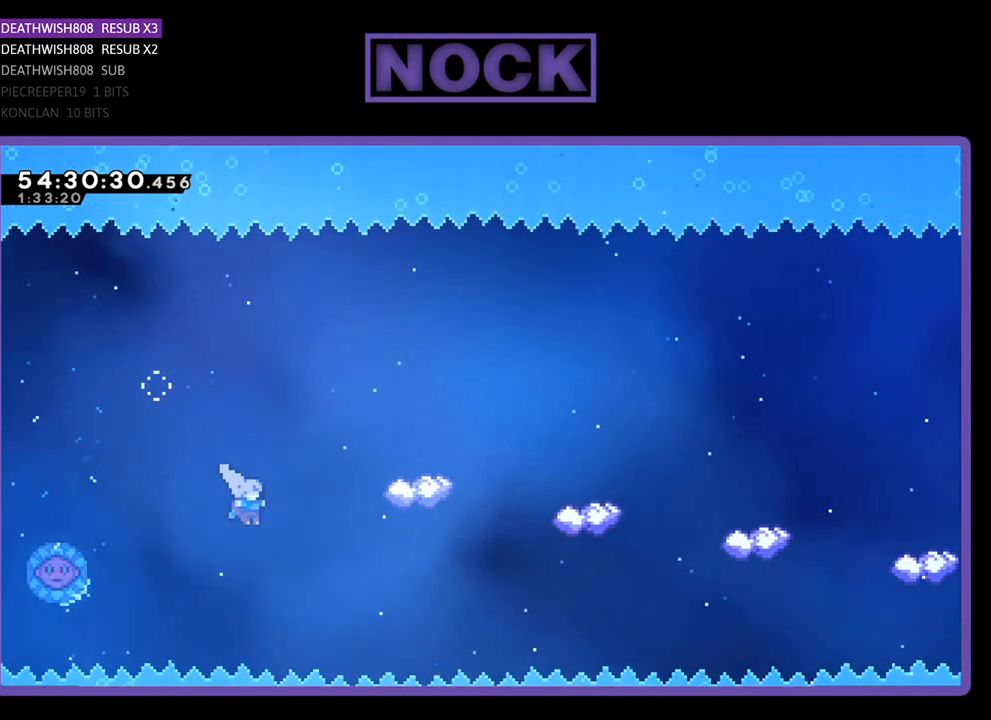
{"buttons": ["R2"], "right_stick": "center", "events": [[67, "CIRCLE", "down"], [267, "CIRCLE", "up"], [367, "DPAD_UP", "up"], [500, "DPAD_RIGHT", "up"]]}
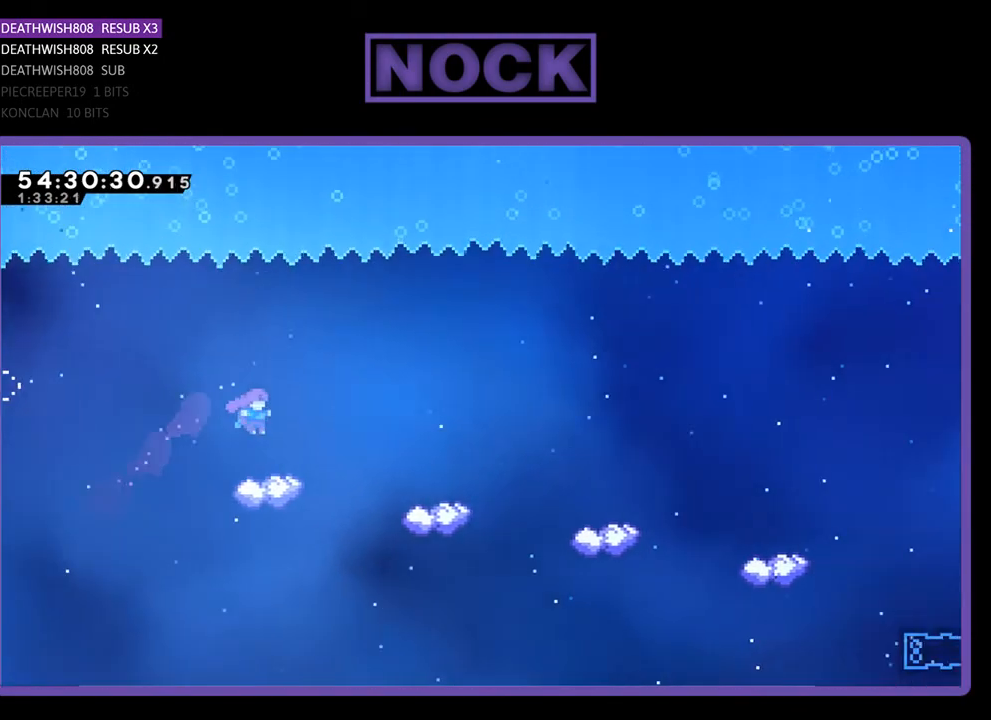
{"buttons": ["R2", "DPAD_RIGHT"], "right_stick": "center", "events": [[200, "DPAD_RIGHT", "down"], [233, "CROSS", "down"], [400, "CROSS", "up"]]}
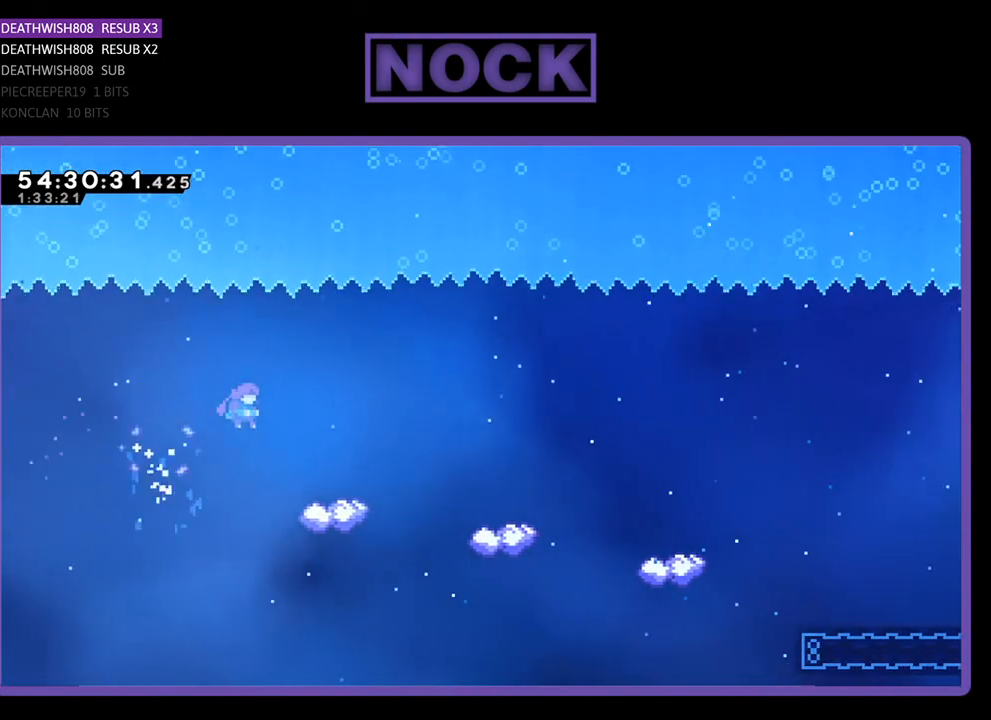
{"buttons": ["R2", "DPAD_RIGHT"], "right_stick": "center", "events": [[367, "CROSS", "down"], [500, "CROSS", "up"]]}
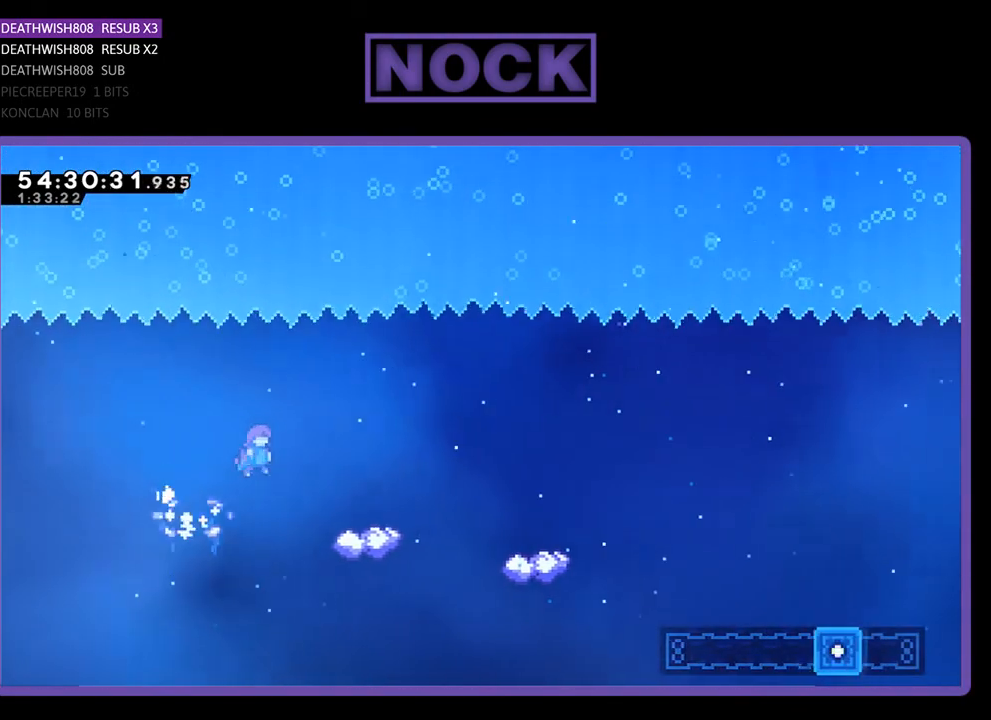
{"buttons": ["CROSS", "R2", "DPAD_RIGHT"], "right_stick": "center", "events": [[467, "CROSS", "down"]]}
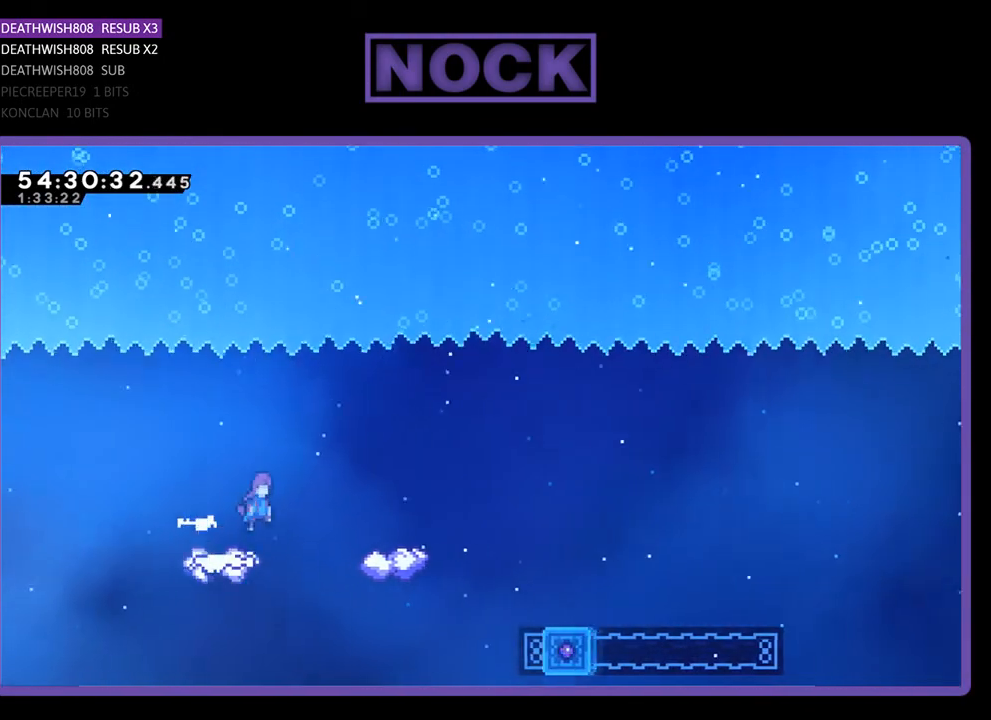
{"buttons": ["R2", "DPAD_RIGHT"], "right_stick": "center", "events": [[233, "CROSS", "up"], [367, "DPAD_RIGHT", "up"], [433, "DPAD_RIGHT", "down"]]}
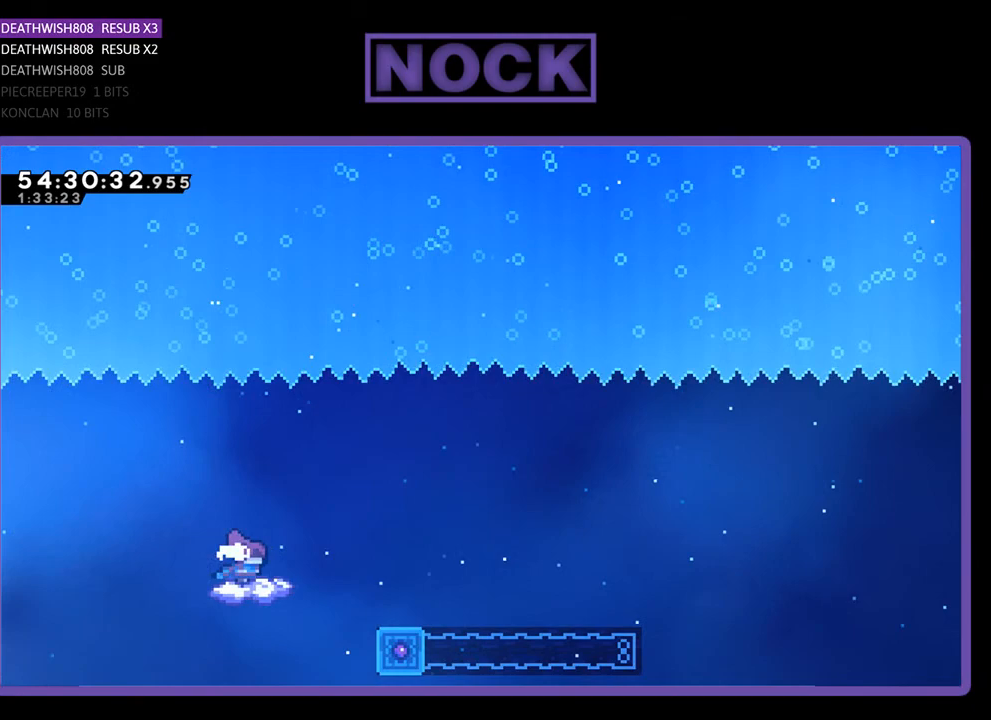
{"buttons": ["R2", "DPAD_RIGHT"], "right_stick": "center", "events": [[67, "CROSS", "down"], [200, "CROSS", "up"], [333, "DPAD_RIGHT", "up"], [467, "DPAD_RIGHT", "down"]]}
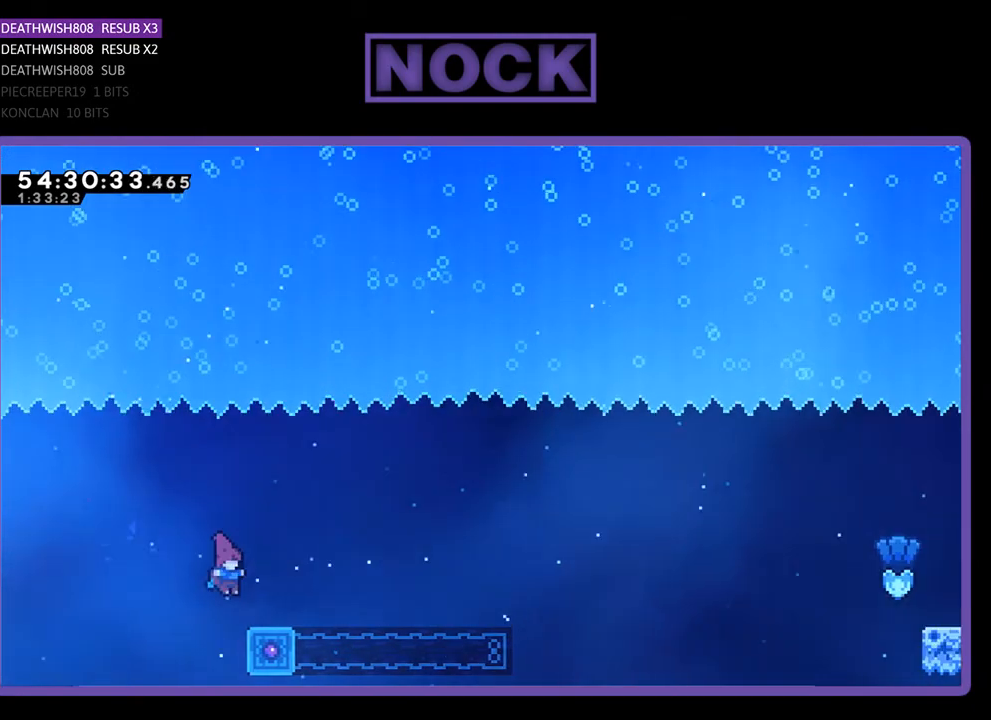
{"buttons": ["CIRCLE", "R2"], "right_stick": "center", "events": [[133, "DPAD_RIGHT", "up"], [267, "CIRCLE", "down"]]}
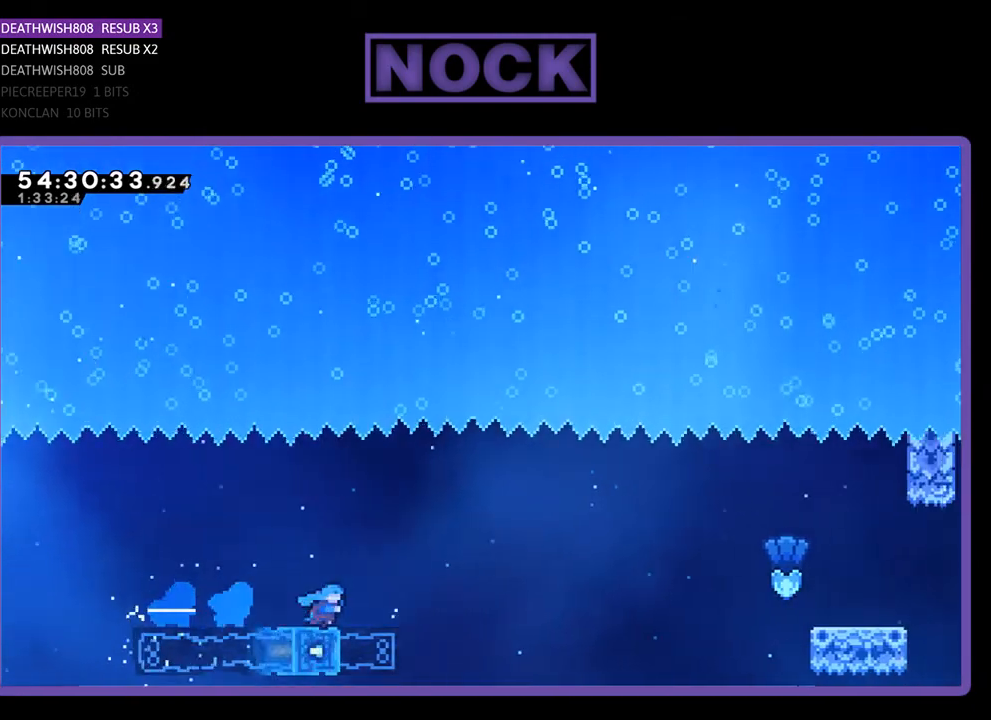
{"buttons": ["R2", "DPAD_RIGHT"], "right_stick": "center", "events": [[33, "CIRCLE", "up"], [67, "DPAD_RIGHT", "down"], [167, "CROSS", "down"], [467, "CROSS", "up"]]}
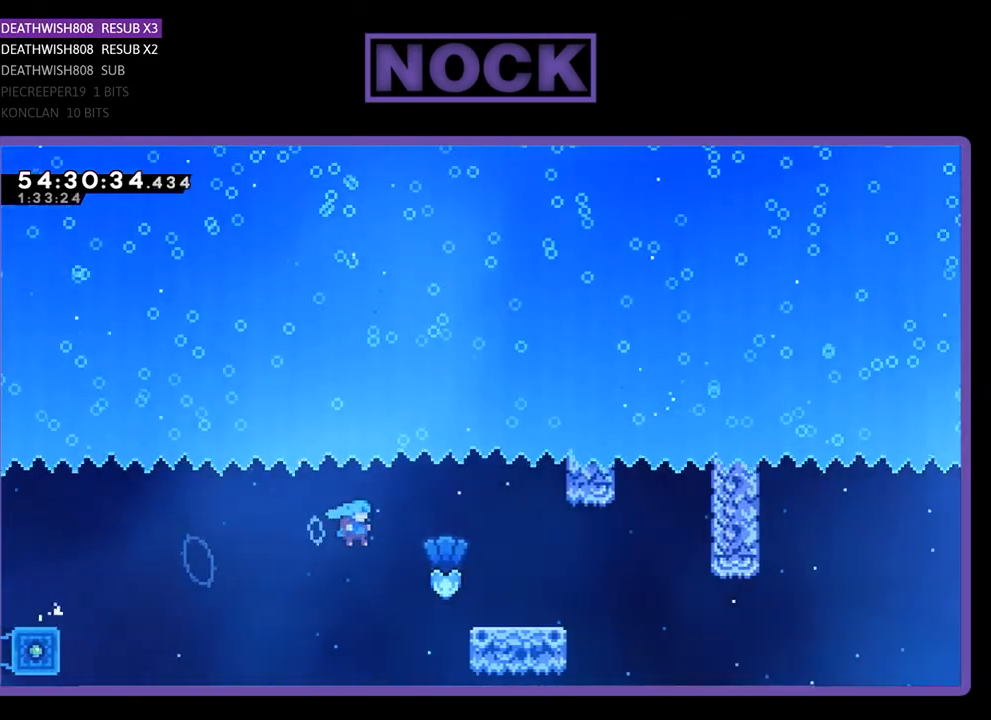
{"buttons": ["CROSS", "R2", "DPAD_UP", "DPAD_RIGHT"], "right_stick": "center", "events": [[267, "DPAD_UP", "down"], [433, "CROSS", "down"]]}
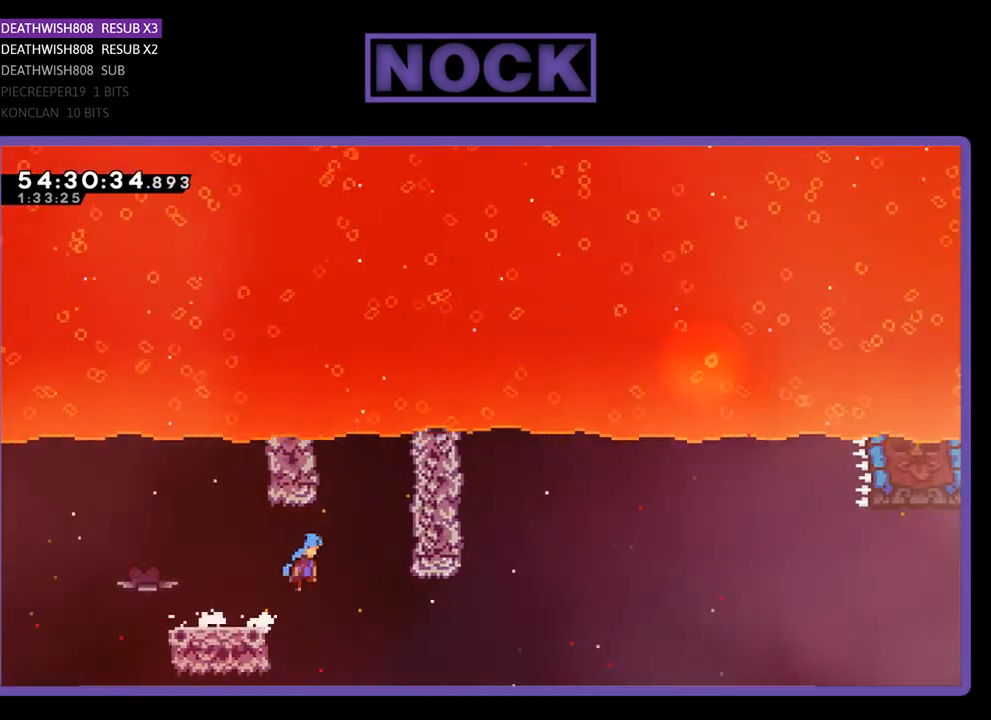
{"buttons": ["R2", "DPAD_UP", "DPAD_RIGHT"], "right_stick": "center", "events": [[400, "CROSS", "up"]]}
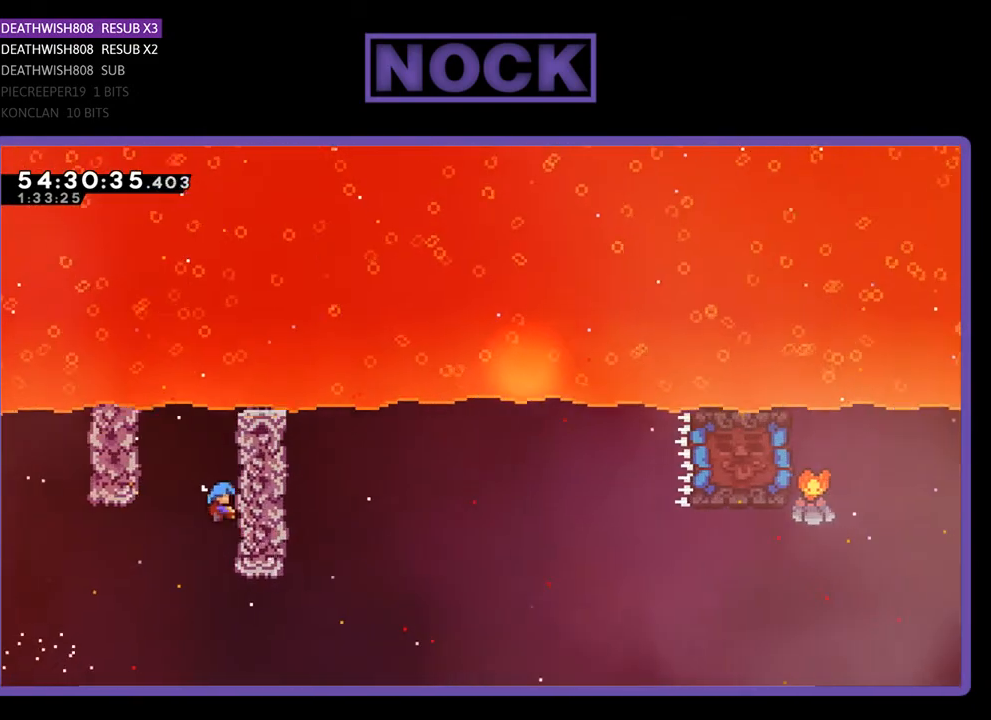
{"buttons": ["CROSS", "R2", "DPAD_UP", "DPAD_LEFT"], "right_stick": "center", "events": [[133, "DPAD_RIGHT", "up"], [300, "CROSS", "down"], [333, "DPAD_LEFT", "down"]]}
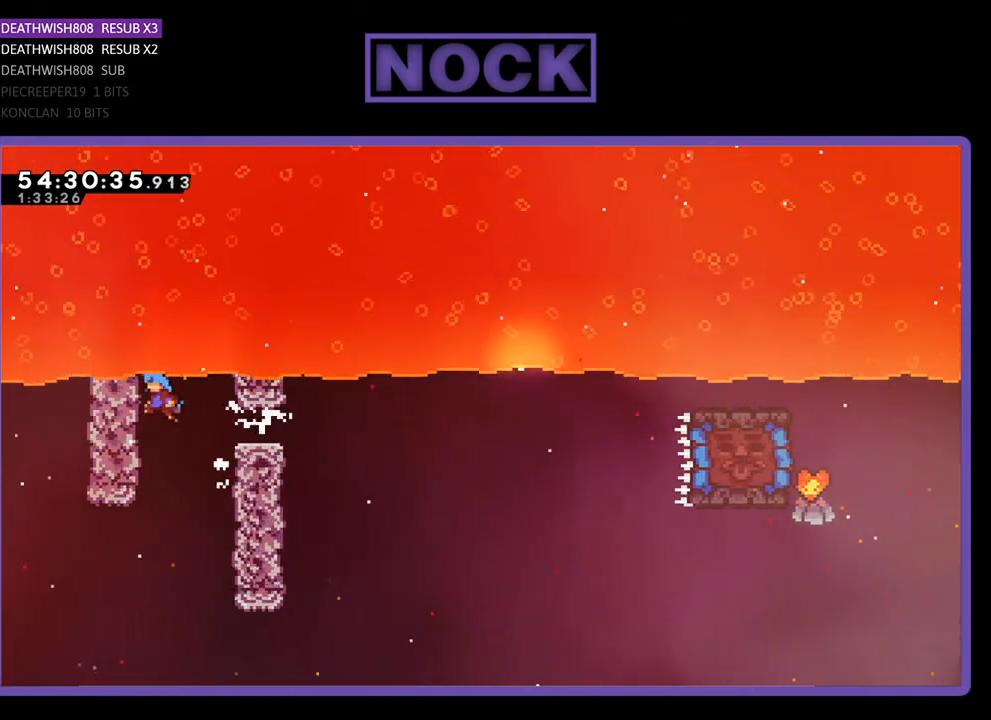
{"buttons": ["R2"], "right_stick": "center", "events": [[133, "CROSS", "up"], [367, "DPAD_LEFT", "up"], [367, "DPAD_UP", "up"]]}
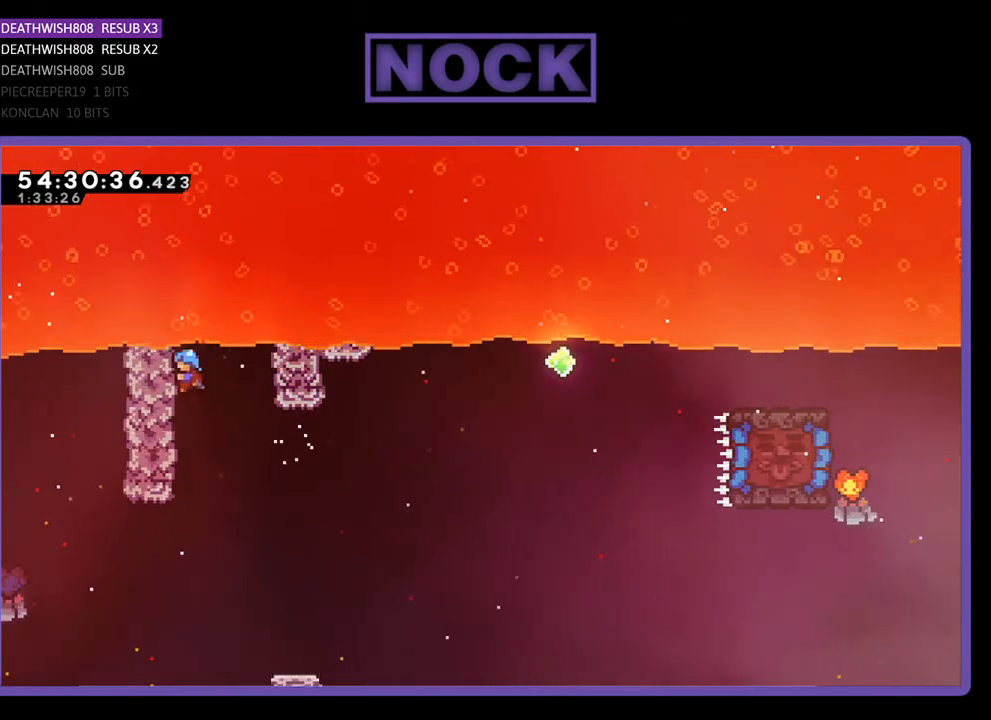
{"buttons": ["CROSS", "R2", "DPAD_RIGHT"], "right_stick": "center", "events": [[267, "DPAD_DOWN", "down"], [267, "DPAD_RIGHT", "down"], [400, "DPAD_DOWN", "up"], [433, "CROSS", "down"]]}
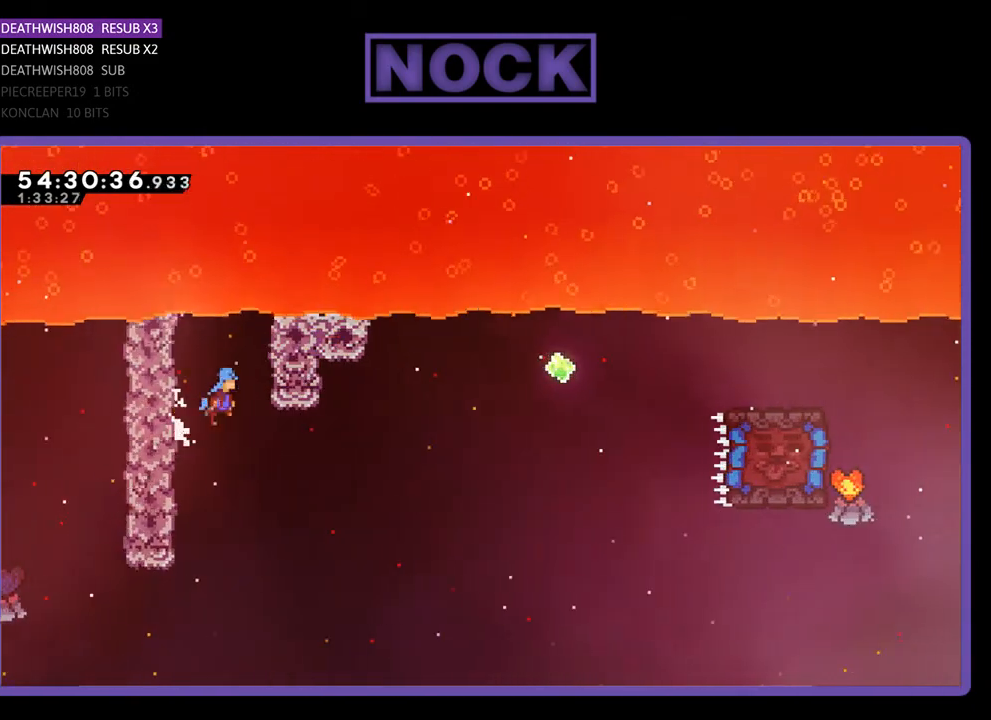
{"buttons": ["R2", "DPAD_UP"], "right_stick": "center", "events": [[100, "DPAD_UP", "down"], [267, "DPAD_RIGHT", "up"], [333, "CROSS", "up"]]}
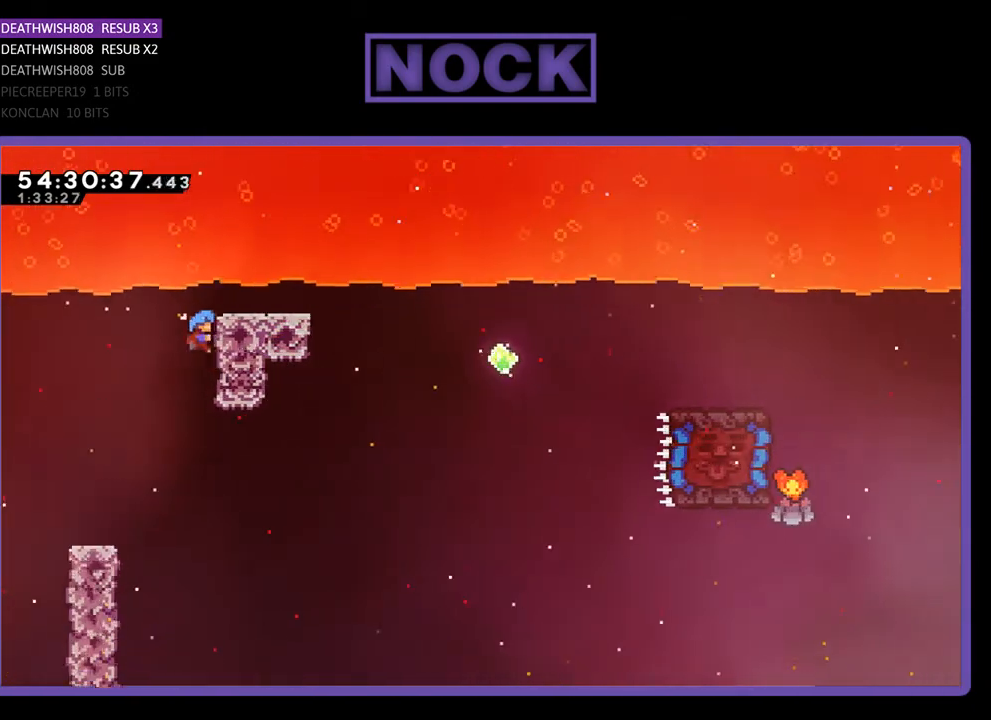
{"buttons": ["R2", "DPAD_RIGHT"], "right_stick": "center", "events": [[67, "DPAD_UP", "up"], [300, "DPAD_RIGHT", "down"], [333, "CROSS", "down"], [500, "CROSS", "up"]]}
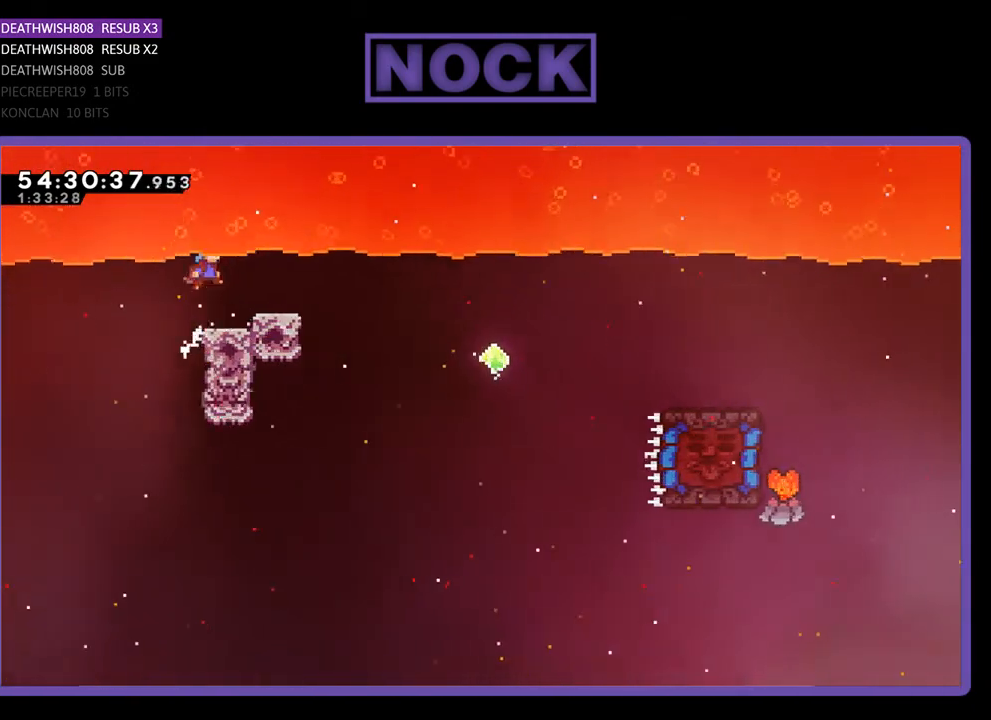
{"buttons": ["R2"], "right_stick": "center", "events": [[367, "DPAD_RIGHT", "up"]]}
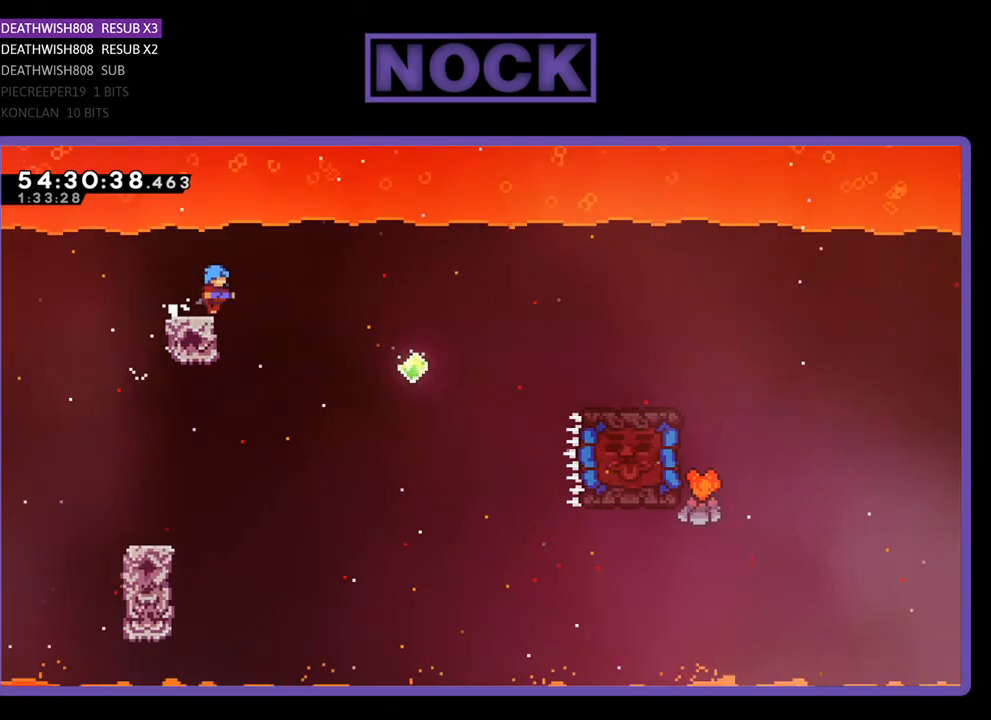
{"buttons": ["R2", "DPAD_RIGHT"], "right_stick": "center", "events": [[133, "DPAD_RIGHT", "down"], [200, "CROSS", "down"], [467, "CROSS", "up"]]}
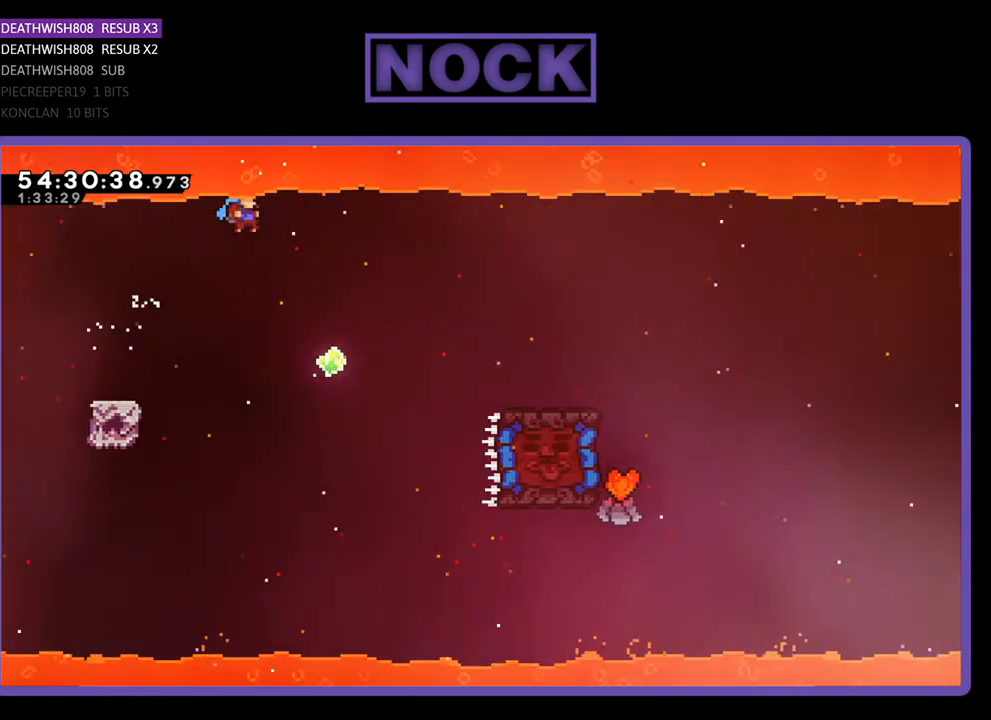
{"buttons": ["R2", "DPAD_UP", "DPAD_RIGHT"], "right_stick": "center", "events": [[333, "DPAD_UP", "down"]]}
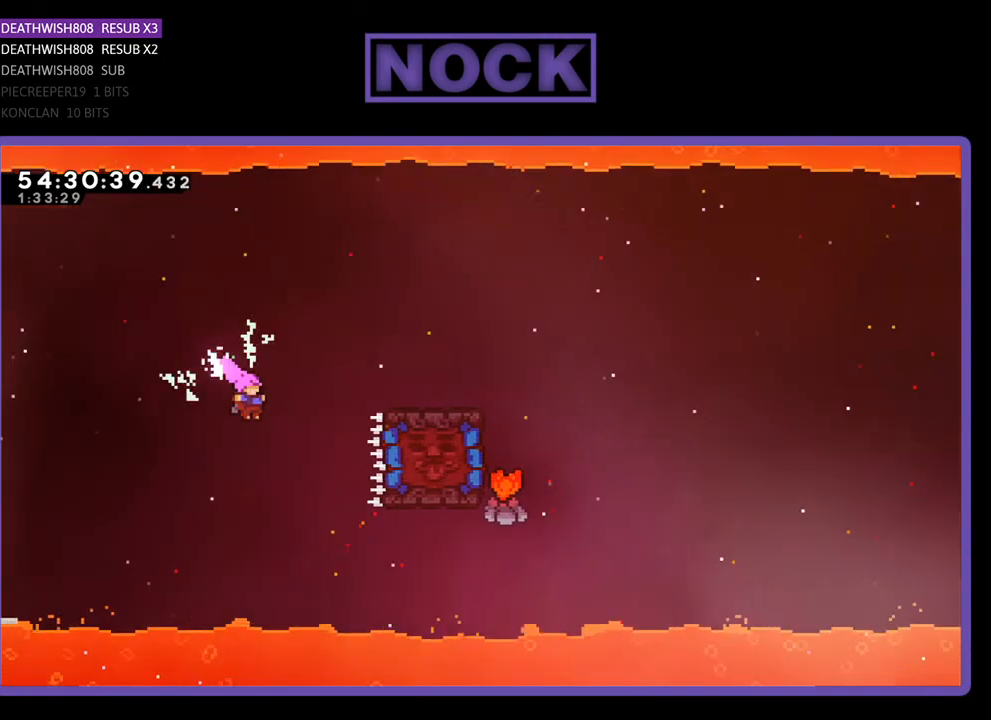
{"buttons": ["R2"], "right_stick": "center", "events": [[33, "CIRCLE", "down"], [300, "CIRCLE", "up"], [333, "DPAD_RIGHT", "up"], [433, "DPAD_UP", "up"]]}
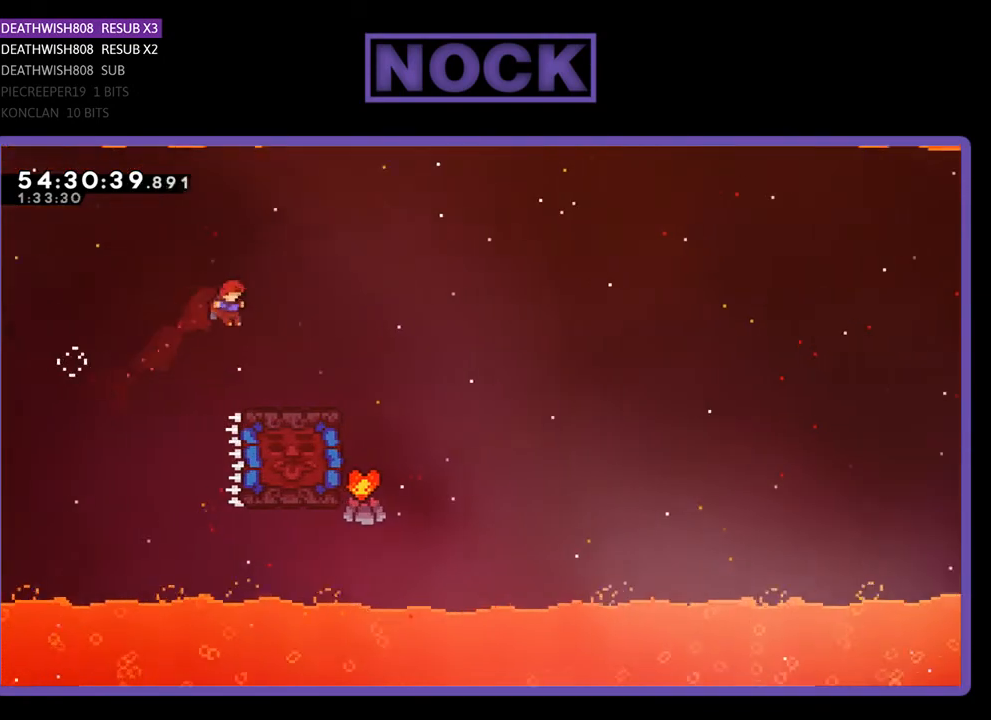
{"buttons": ["R2", "DPAD_RIGHT"], "right_stick": "center", "events": [[133, "DPAD_RIGHT", "down"]]}
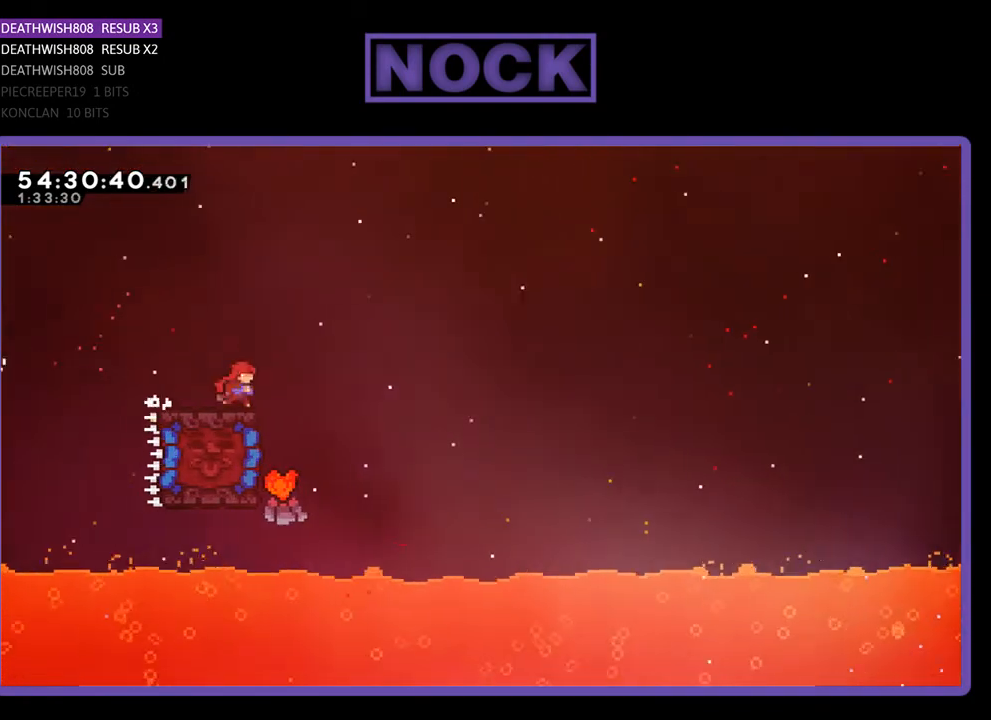
{"buttons": ["R2"], "right_stick": "center", "events": [[33, "CROSS", "down"], [167, "DPAD_RIGHT", "up"], [200, "CROSS", "up"]]}